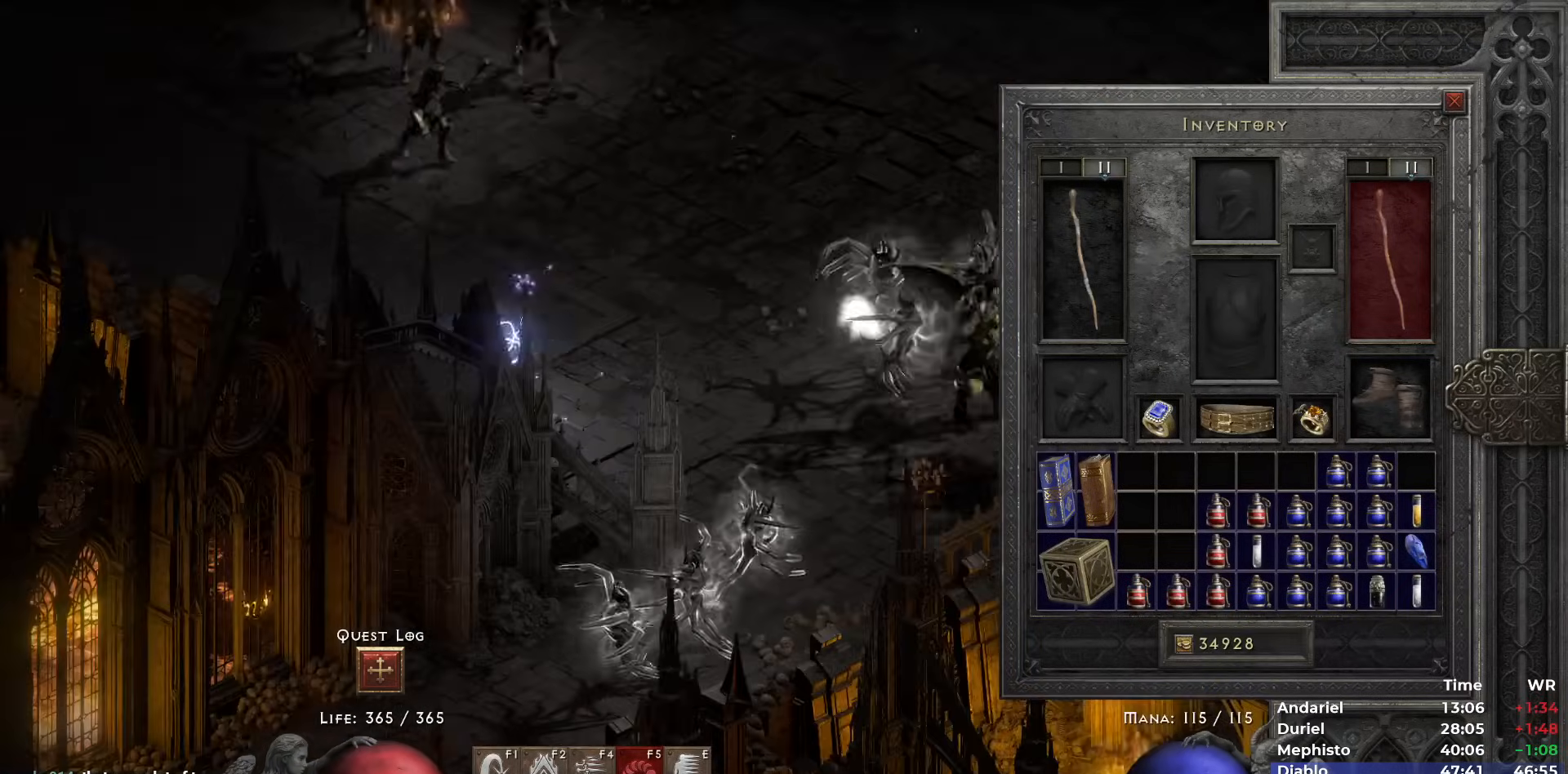
Gameplay with keyboard and mouse; each line is a JSON object with the keys and mouse buttons held at the frame after it. "events" lists presses ("down") and releases ("up") of "1", "2", "3", "4", "5", "b", "c", "ctrl", "escape", "h", "i", "n", "q", "r", "return", "shift", "space", "t", "tab", "v", "w", "y", "mouse_left" and "mouse_right" between this image and that frame as [ms after this image, input, new state], when the widget could be followed in between. "mouse_left", "mouse_right" = the "left", "right" buttons of the "mouse" list. No other keys are recorded. Mouse movement is not recorded.
{"keys": [], "mouse": [], "events": [[217, "space", "down"], [250, "mouse_right", "up"], [350, "space", "up"]]}
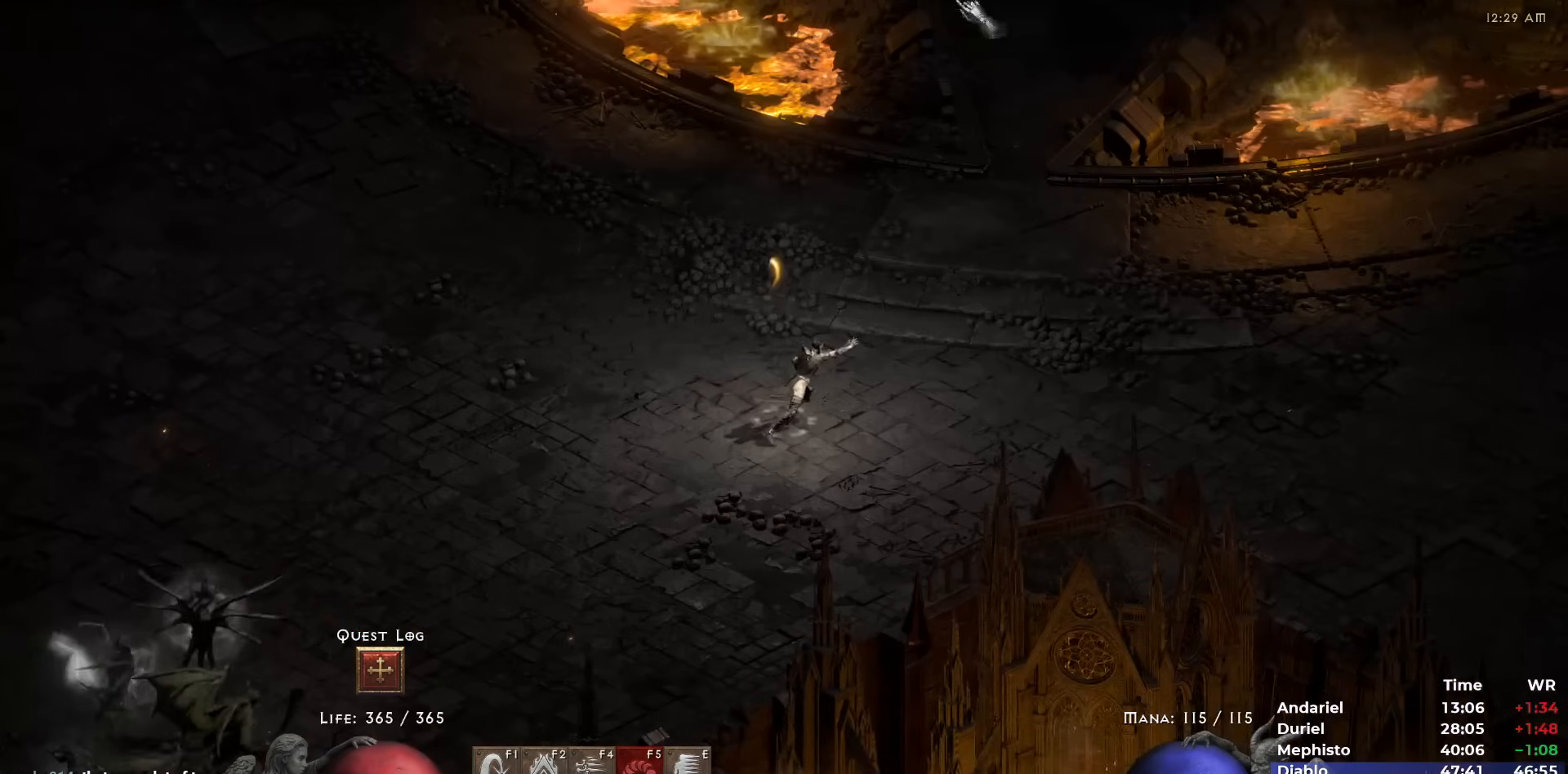
{"keys": [], "mouse": ["left"], "events": [[33, "mouse_left", "down"], [133, "mouse_left", "up"], [167, "mouse_left", "down"], [267, "mouse_left", "up"], [317, "mouse_left", "down"], [317, "w", "down"], [417, "mouse_left", "up"], [417, "w", "up"], [500, "mouse_left", "down"]]}
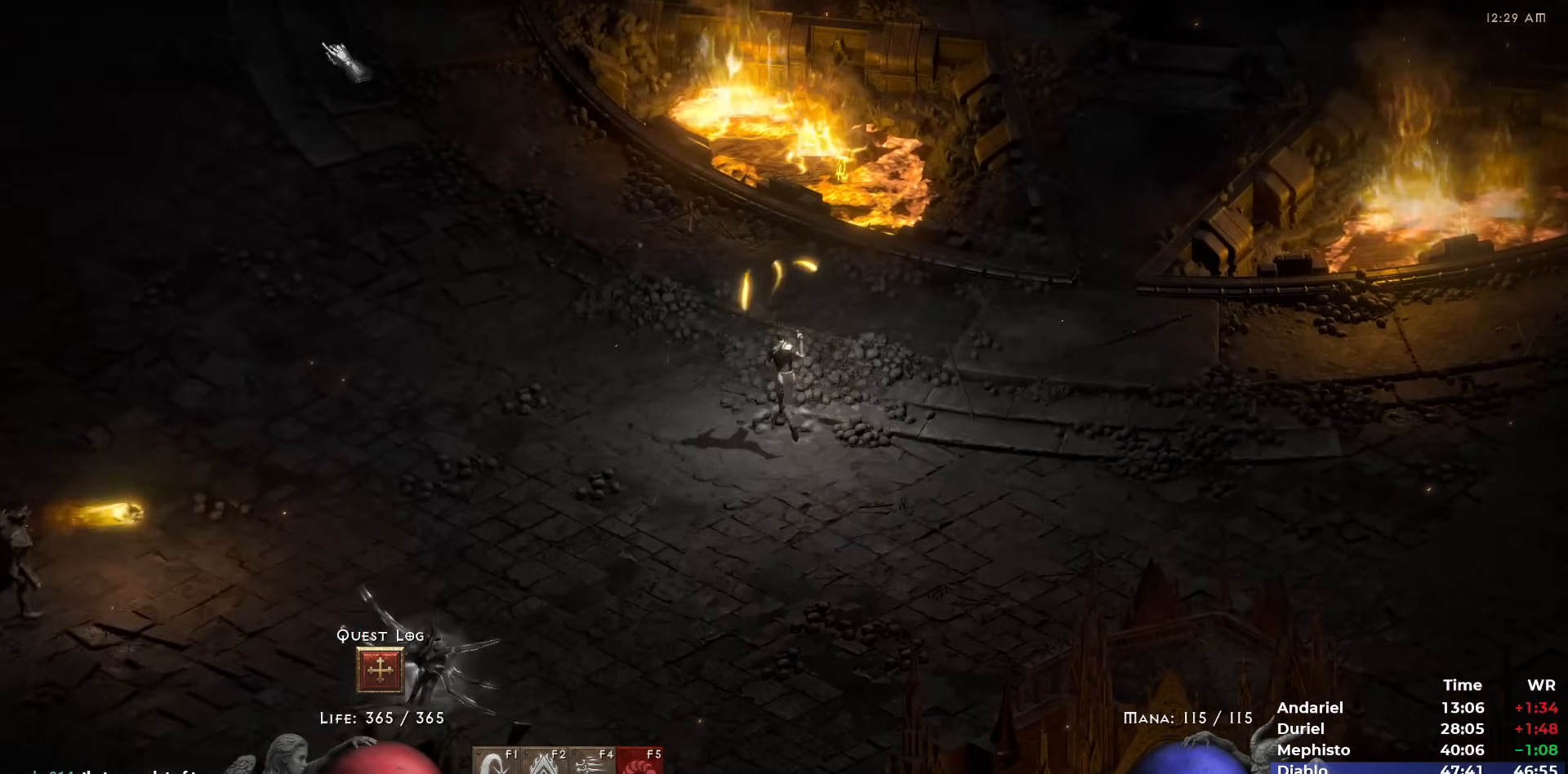
{"keys": [], "mouse": ["left"], "events": [[100, "mouse_left", "up"], [150, "mouse_left", "down"], [233, "mouse_left", "up"], [333, "mouse_left", "down"], [433, "mouse_left", "up"], [467, "mouse_left", "down"]]}
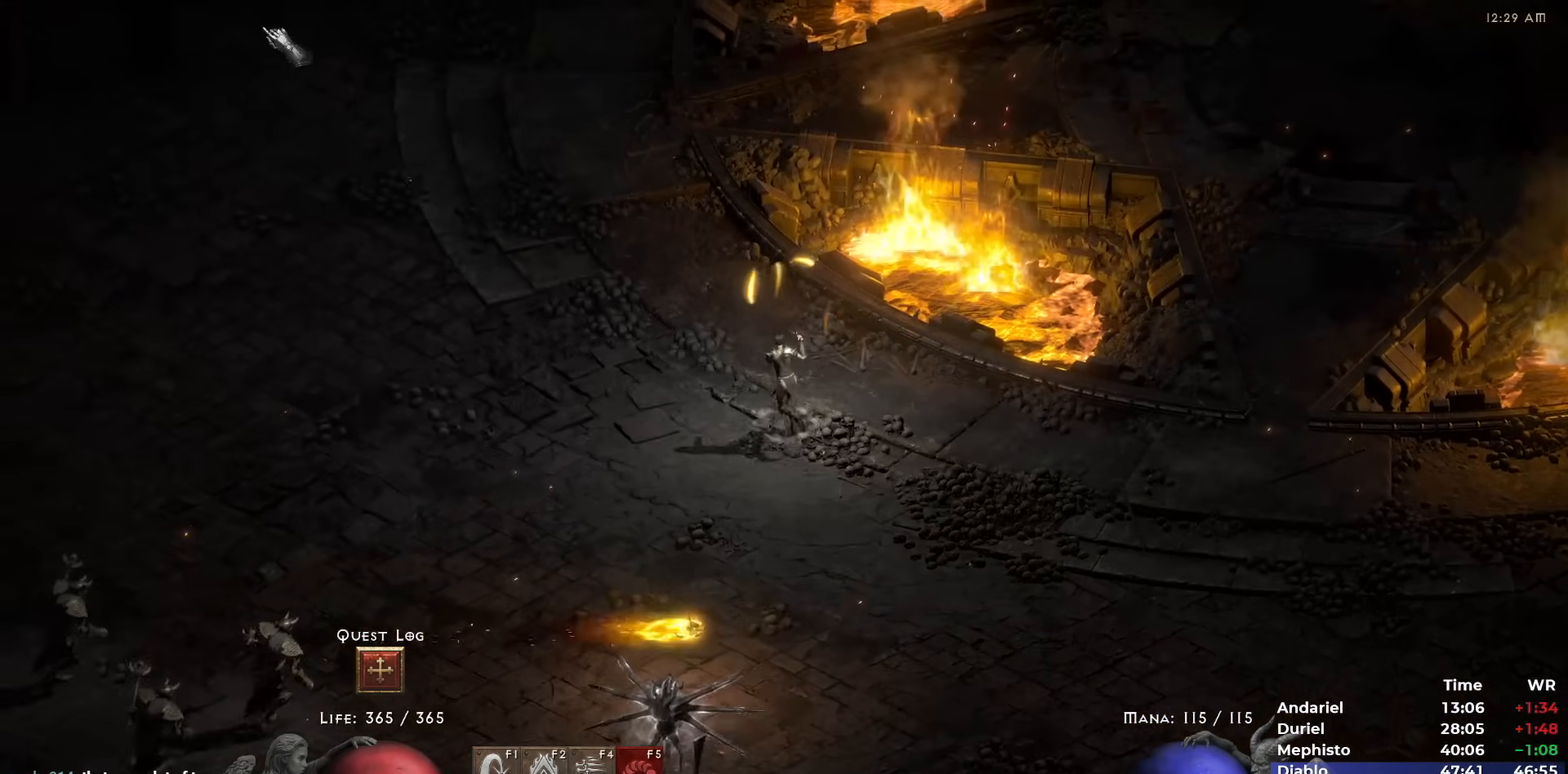
{"keys": [], "mouse": ["left"], "events": [[67, "mouse_left", "up"], [167, "mouse_left", "down"], [250, "mouse_left", "up"], [350, "mouse_left", "down"], [400, "mouse_left", "up"], [483, "mouse_left", "down"]]}
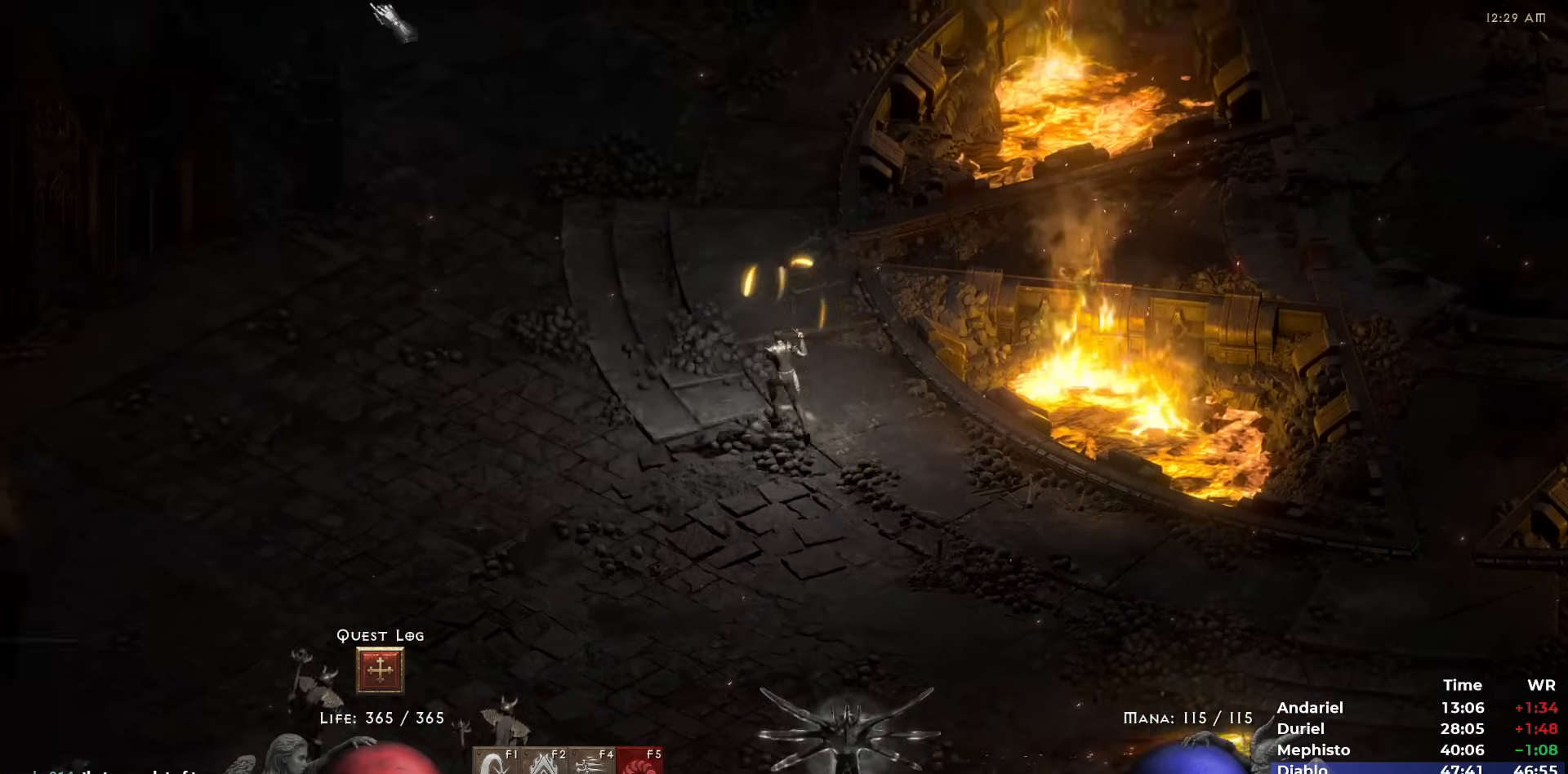
{"keys": [], "mouse": ["left"], "events": [[83, "mouse_left", "up"], [267, "i", "down"], [317, "i", "up"], [367, "i", "down"], [467, "i", "up"], [467, "mouse_left", "down"]]}
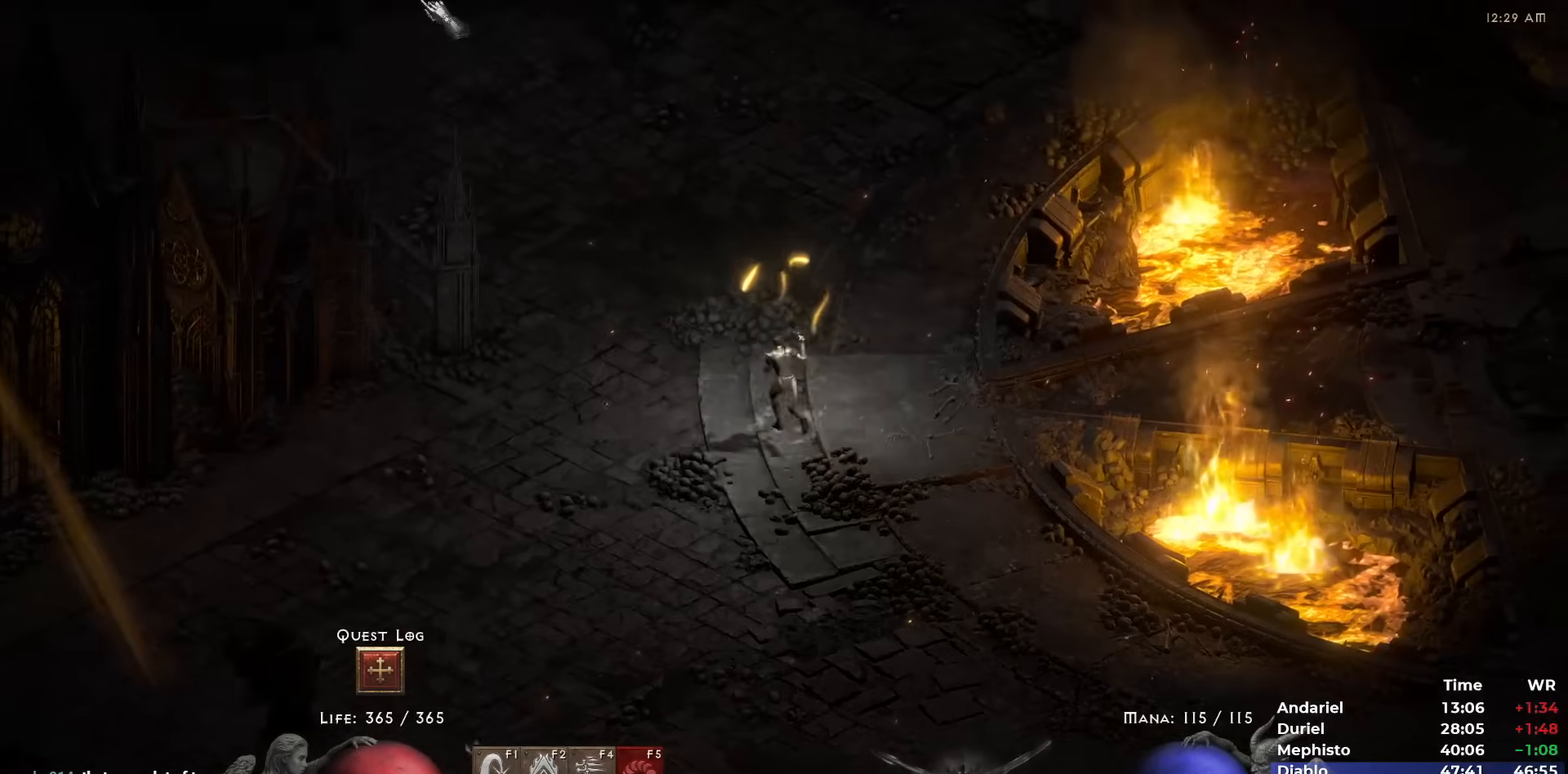
{"keys": [], "mouse": ["left"], "events": [[50, "mouse_left", "up"], [150, "mouse_left", "down"], [233, "mouse_left", "up"], [283, "mouse_left", "down"], [383, "mouse_left", "up"], [467, "mouse_left", "down"]]}
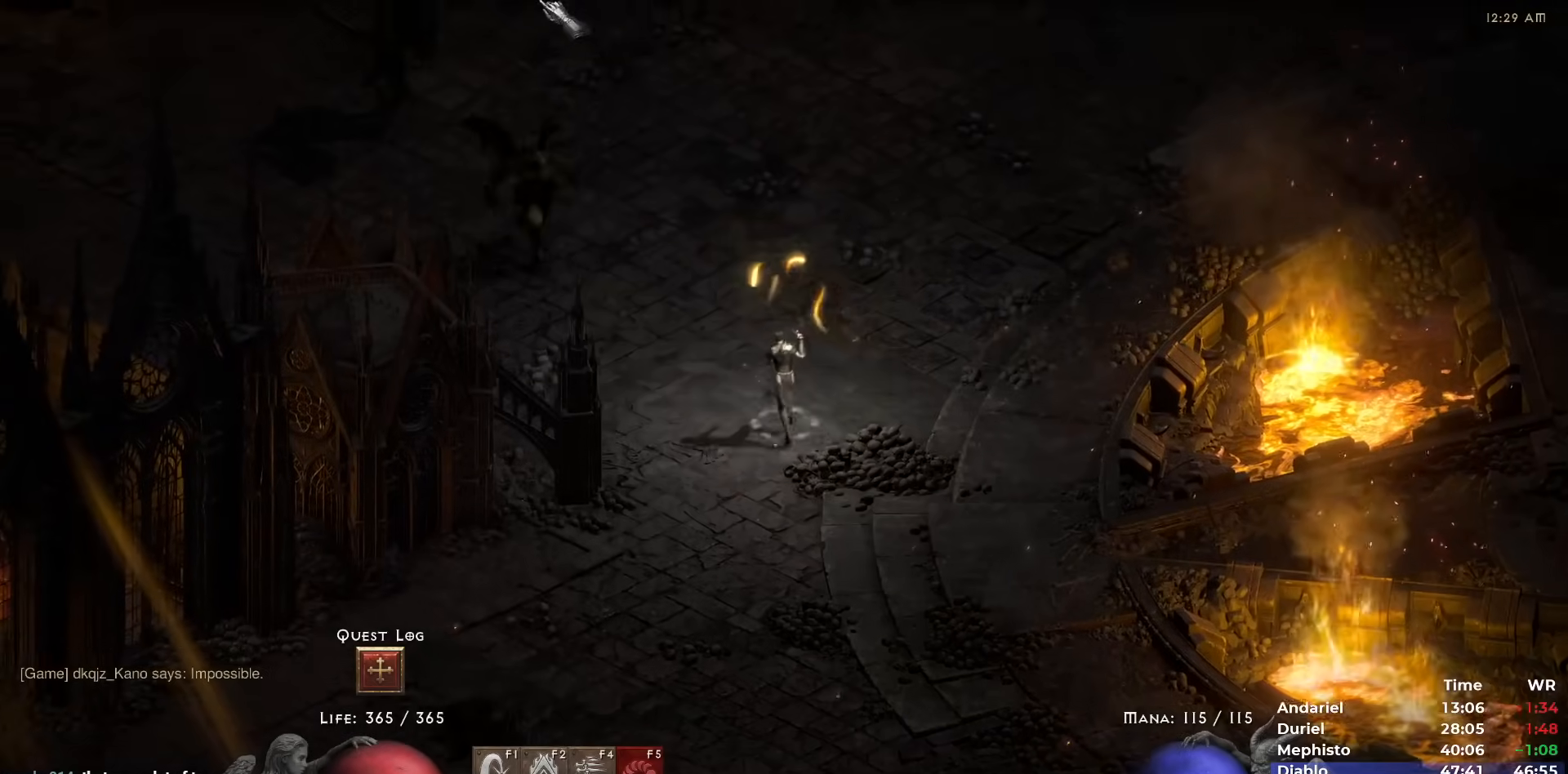
{"keys": [], "mouse": [], "events": [[67, "mouse_left", "up"], [167, "mouse_left", "down"], [217, "mouse_left", "up"], [250, "5", "down"], [350, "5", "up"], [350, "mouse_left", "down"], [400, "5", "down"], [400, "mouse_left", "up"], [483, "5", "up"]]}
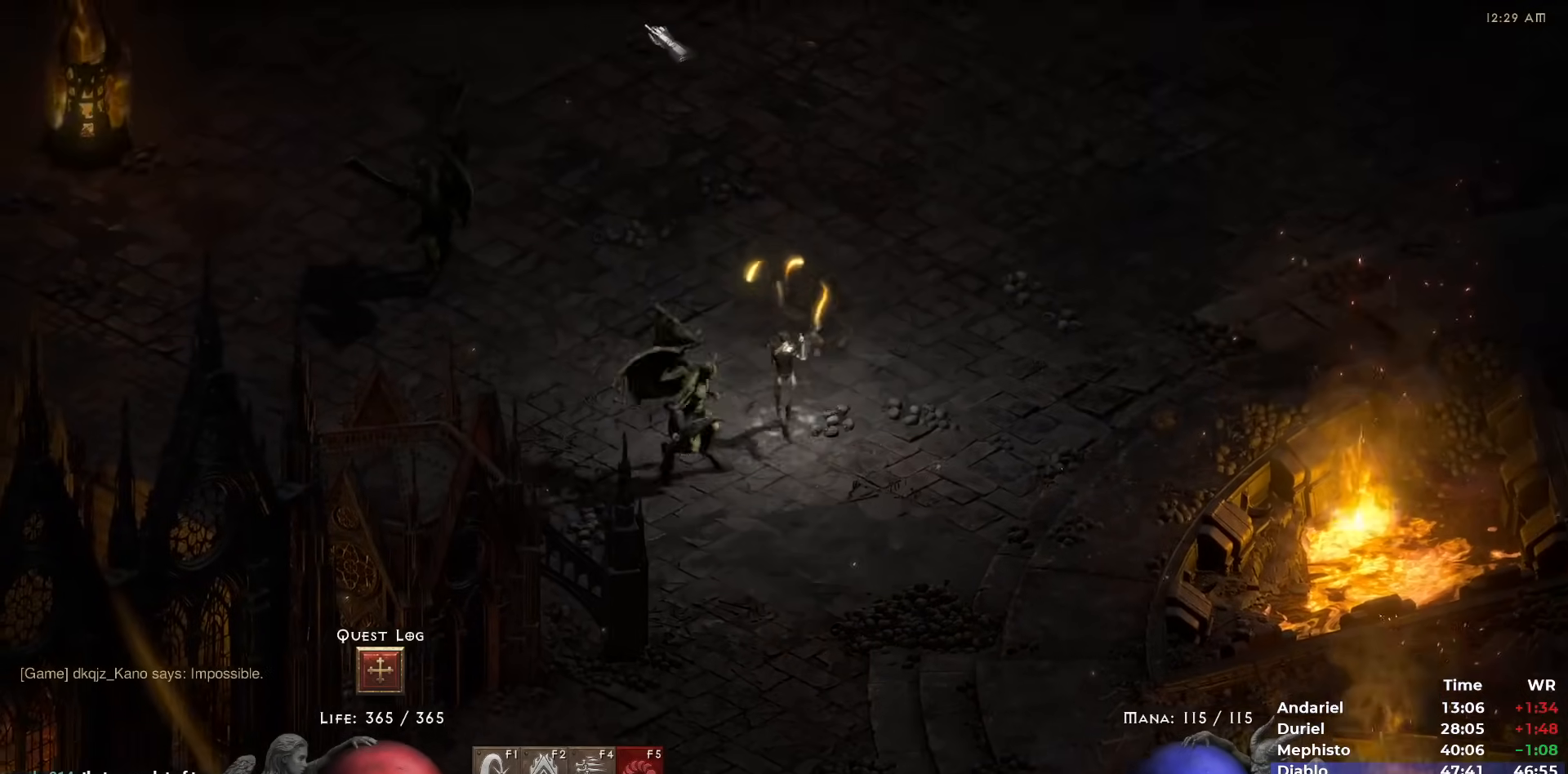
{"keys": [], "mouse": [], "events": [[33, "mouse_left", "down"], [83, "mouse_left", "up"], [183, "mouse_left", "down"], [267, "mouse_left", "up"], [367, "mouse_left", "down"], [467, "mouse_left", "up"]]}
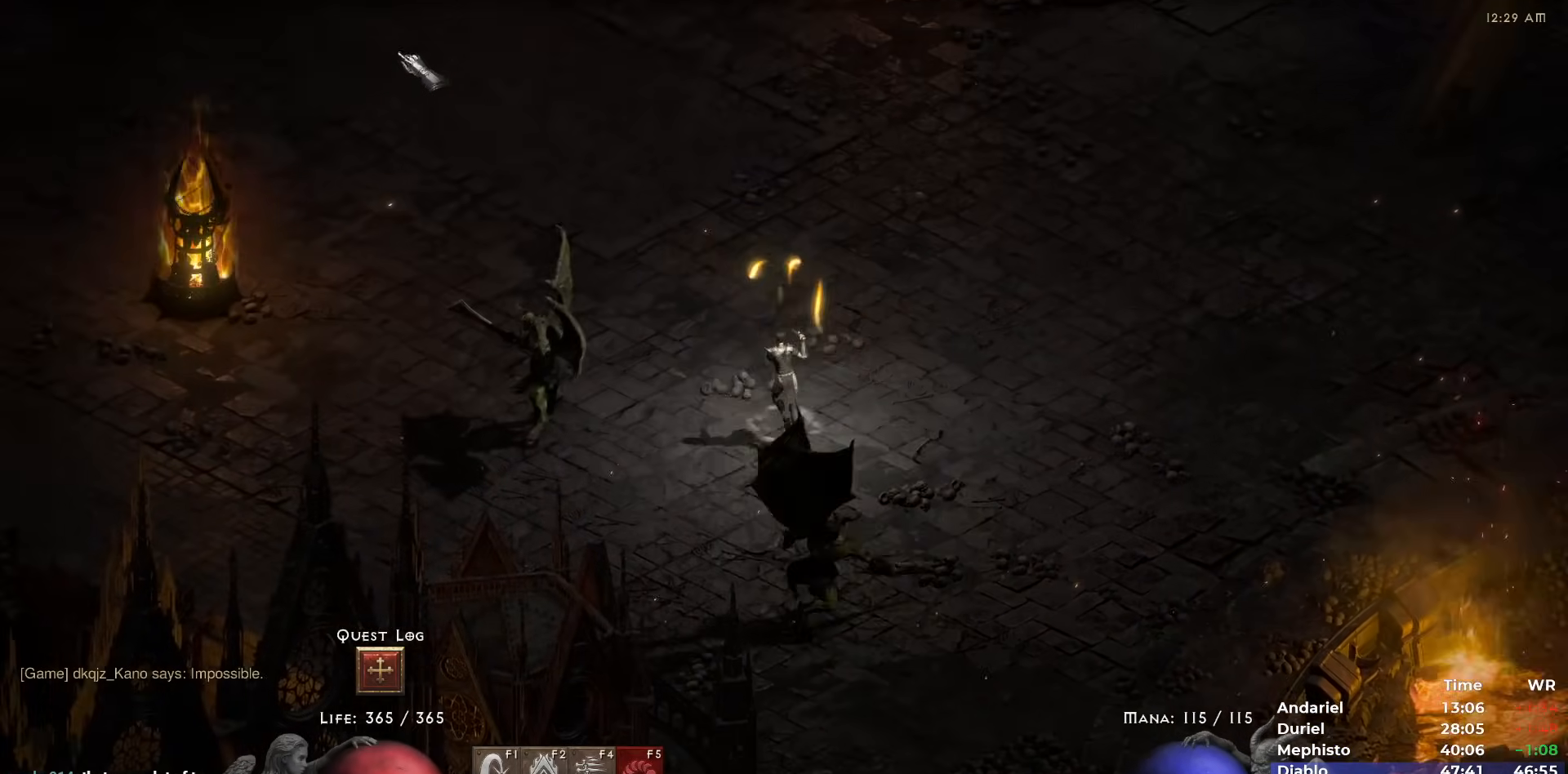
{"keys": [], "mouse": [], "events": [[50, "mouse_left", "down"], [150, "mouse_left", "up"], [183, "mouse_left", "down"], [283, "mouse_left", "up"], [383, "mouse_left", "down"], [467, "mouse_left", "up"]]}
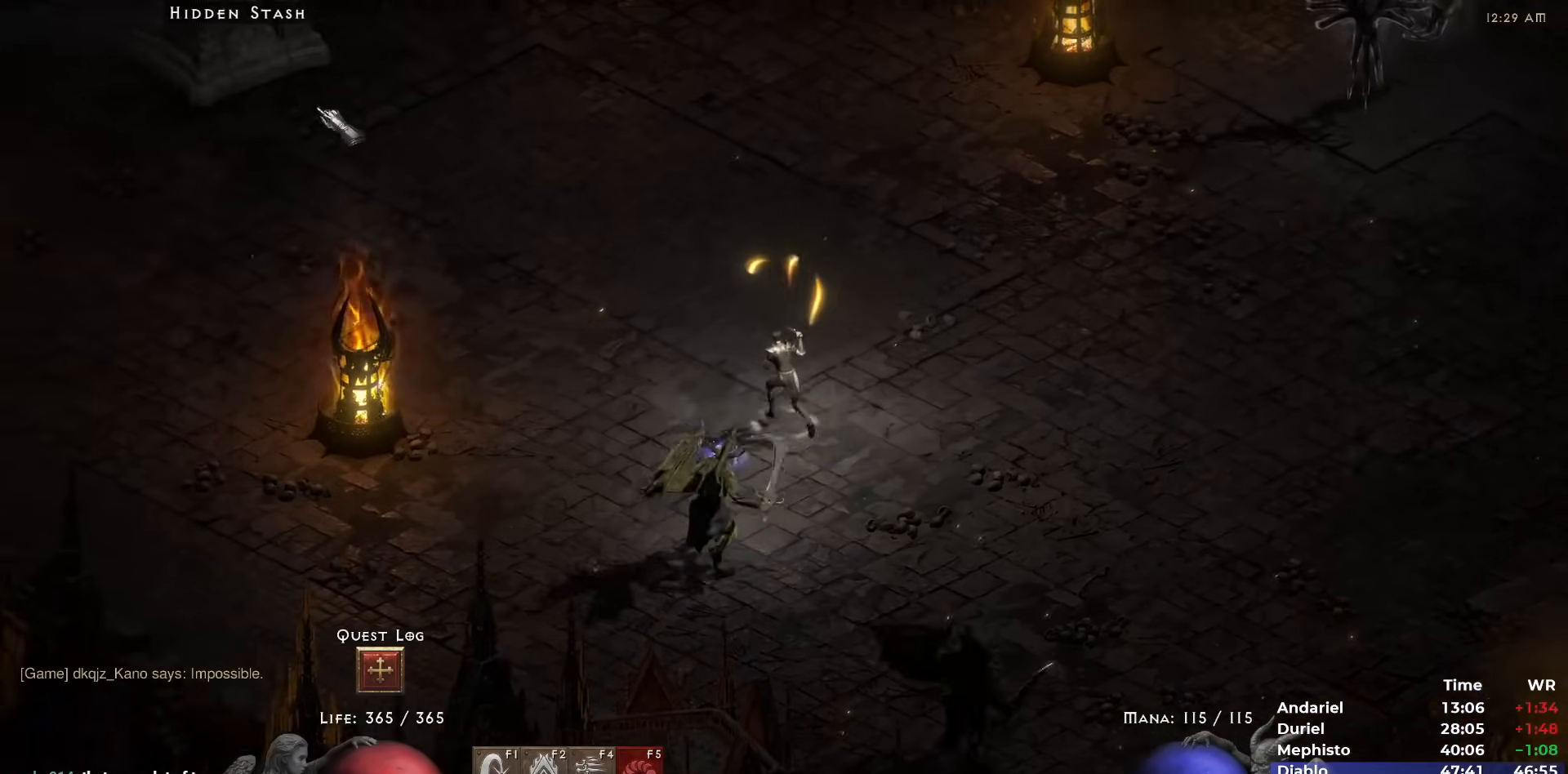
{"keys": [], "mouse": [], "events": [[67, "mouse_left", "down"], [167, "mouse_left", "up"], [200, "mouse_left", "down"], [300, "mouse_left", "up"], [400, "mouse_left", "down"], [483, "mouse_left", "up"]]}
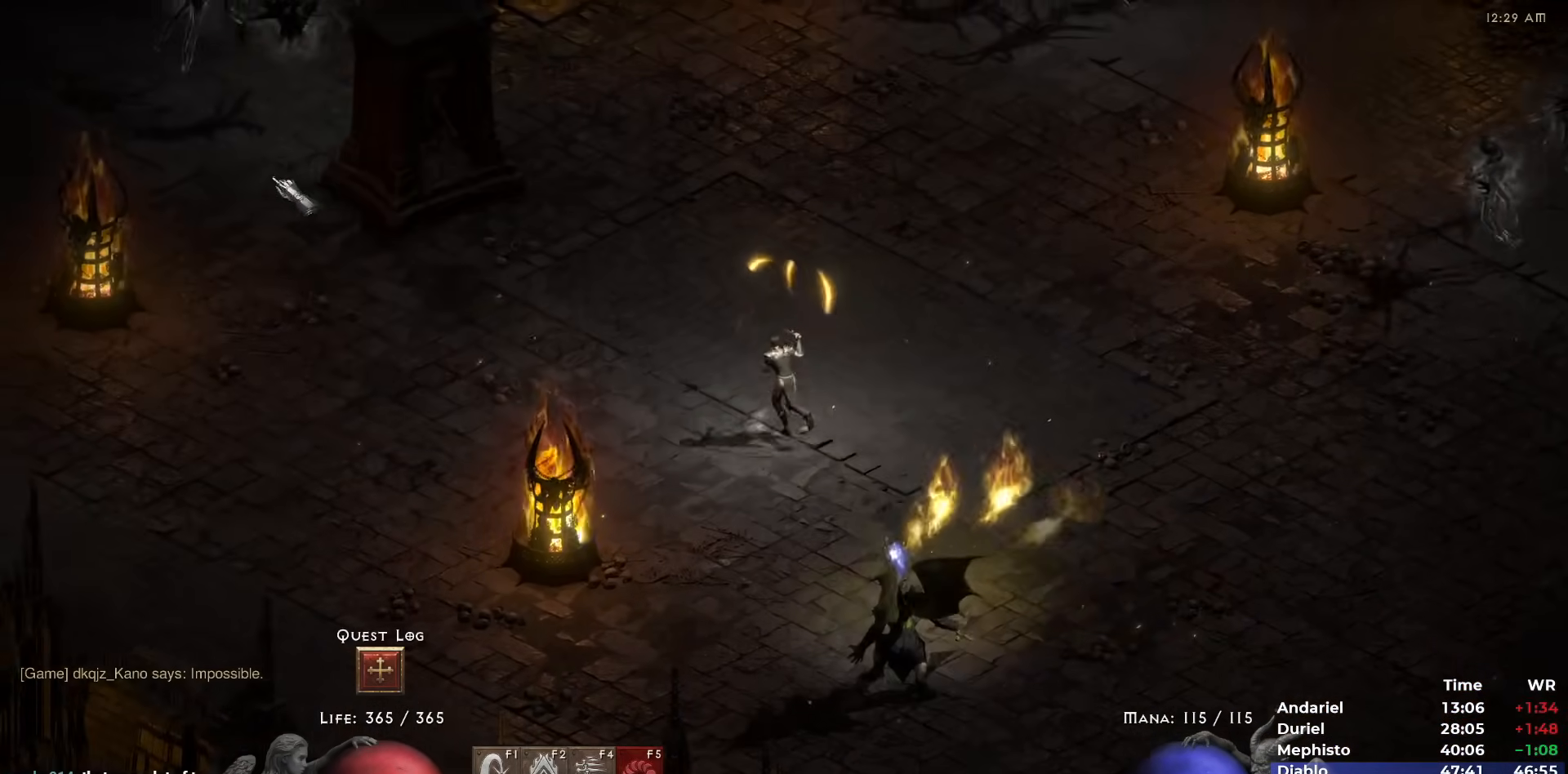
{"keys": [], "mouse": [], "events": [[217, "mouse_left", "down"], [317, "mouse_left", "up"], [417, "mouse_left", "down"], [500, "mouse_left", "up"]]}
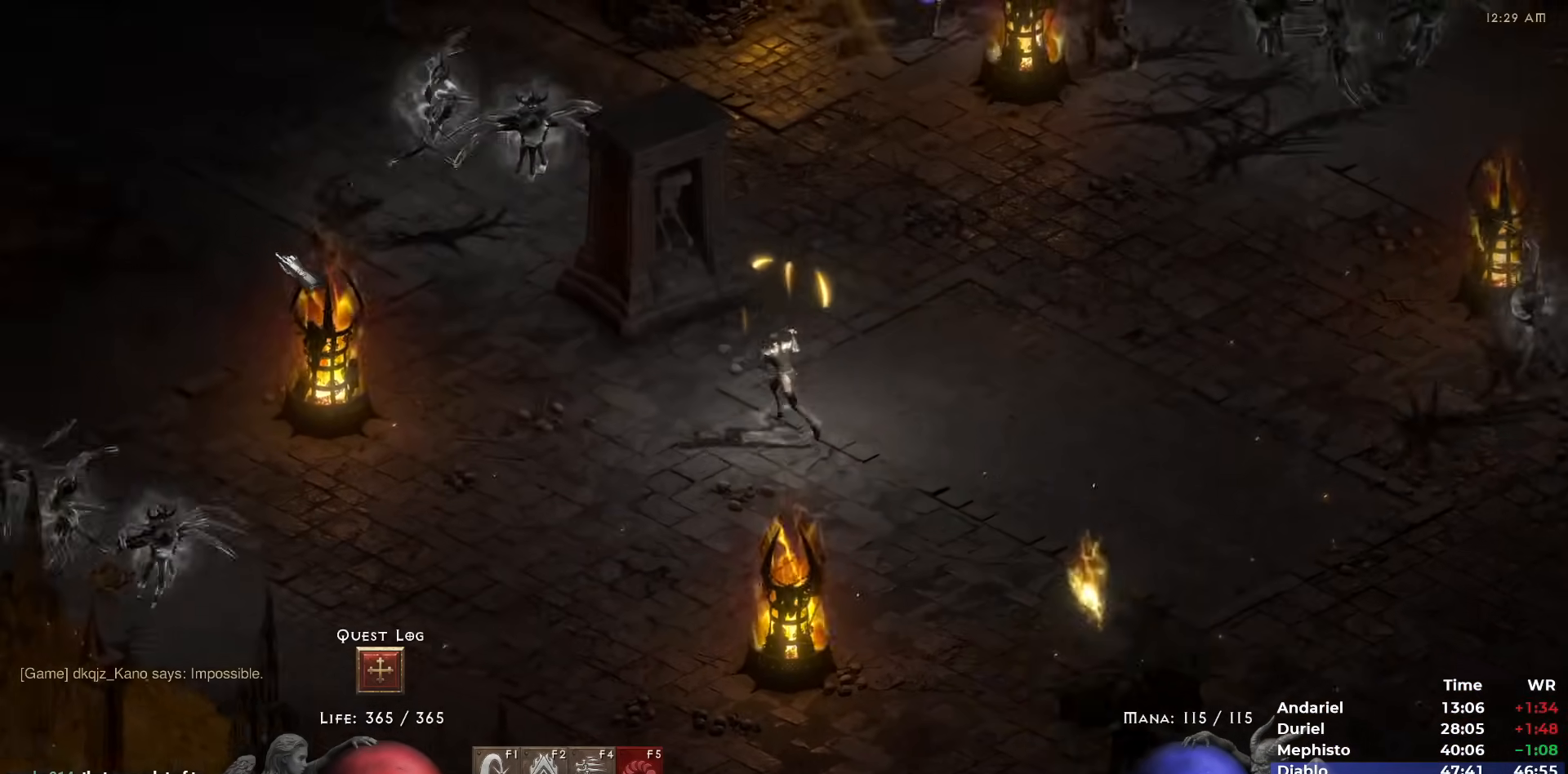
{"keys": [], "mouse": [], "events": [[50, "mouse_left", "down"], [150, "mouse_left", "up"], [233, "mouse_left", "down"], [333, "mouse_left", "up"], [383, "mouse_left", "down"], [467, "mouse_left", "up"]]}
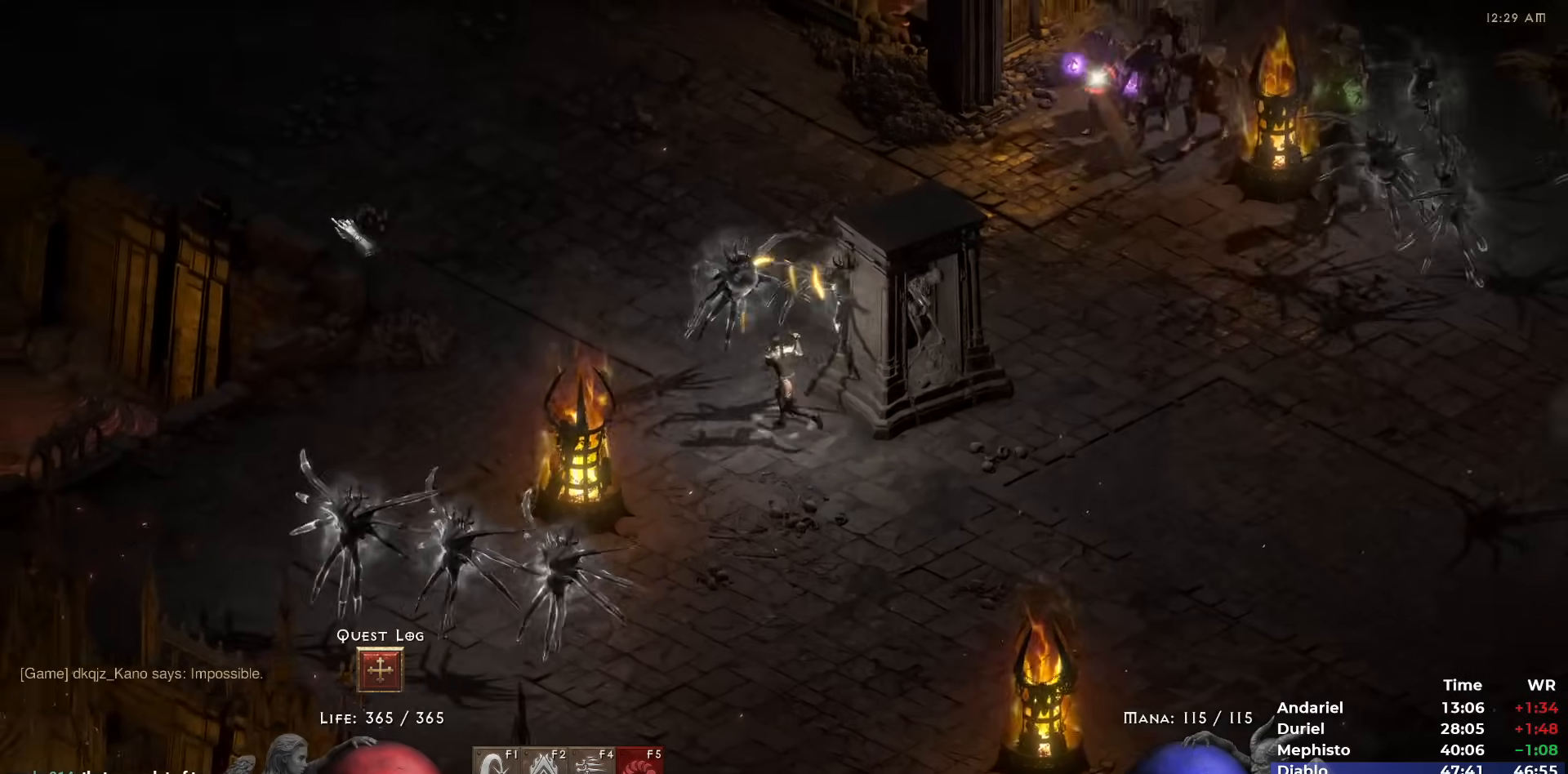
{"keys": [], "mouse": [], "events": [[67, "mouse_left", "down"], [167, "mouse_left", "up"], [250, "mouse_left", "down"], [350, "mouse_left", "up"], [400, "mouse_left", "down"], [483, "mouse_left", "up"]]}
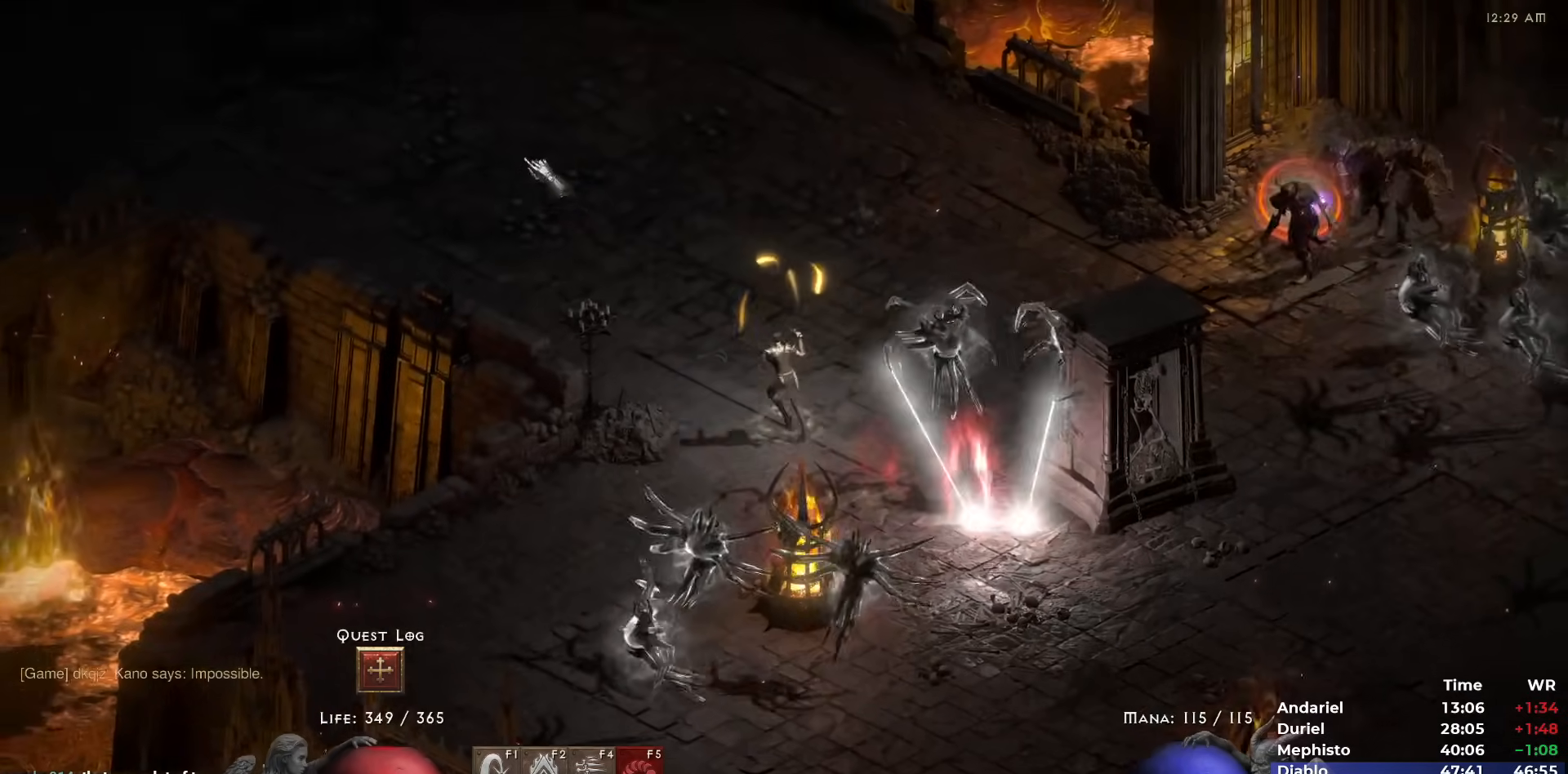
{"keys": [], "mouse": [], "events": [[83, "mouse_left", "down"], [167, "mouse_left", "up"], [217, "mouse_left", "down"], [317, "mouse_left", "up"]]}
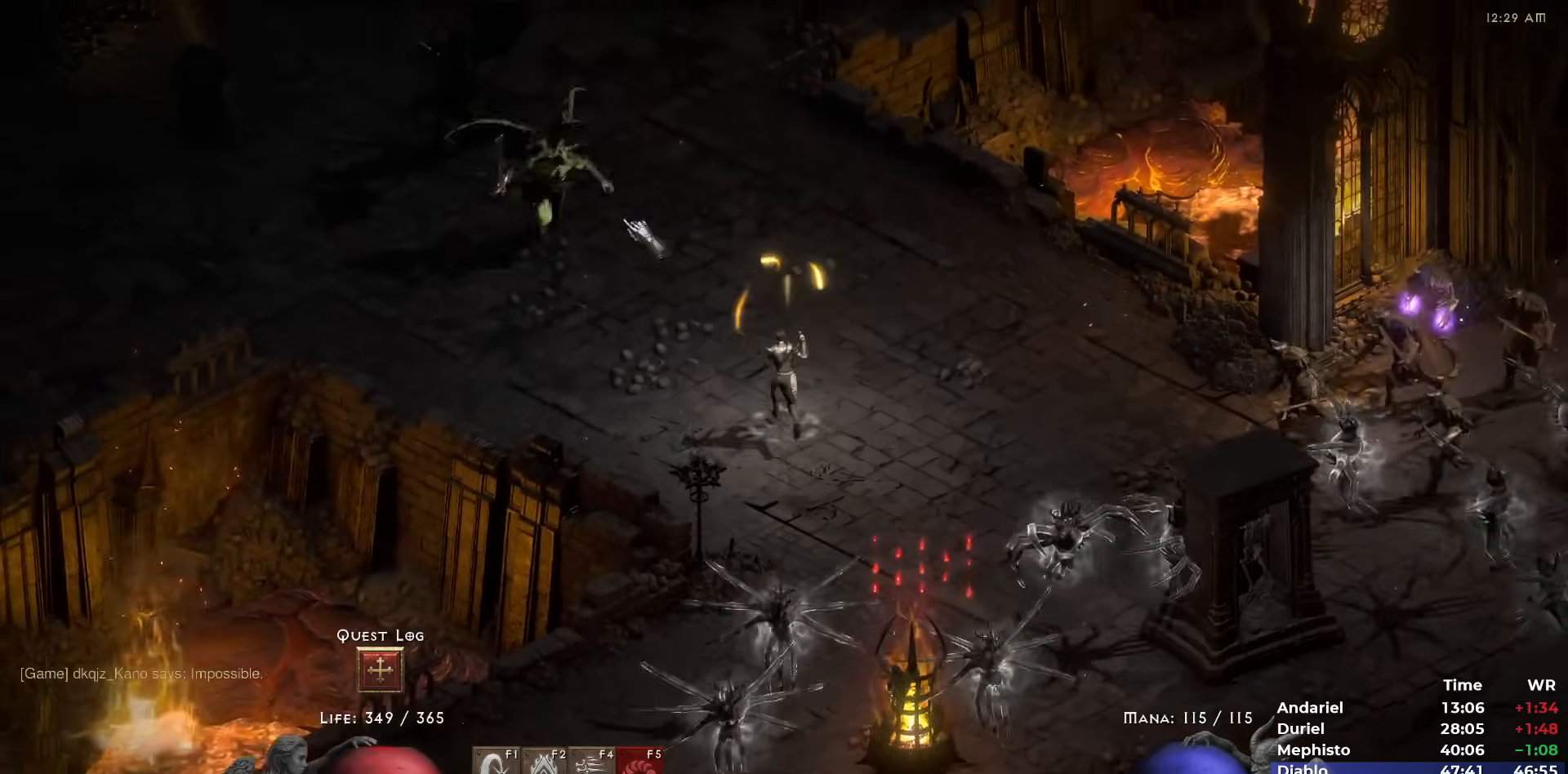
{"keys": [], "mouse": ["left"], "events": [[100, "mouse_right", "down"], [183, "mouse_right", "up"], [333, "mouse_left", "down"], [383, "mouse_left", "up"], [467, "mouse_left", "down"]]}
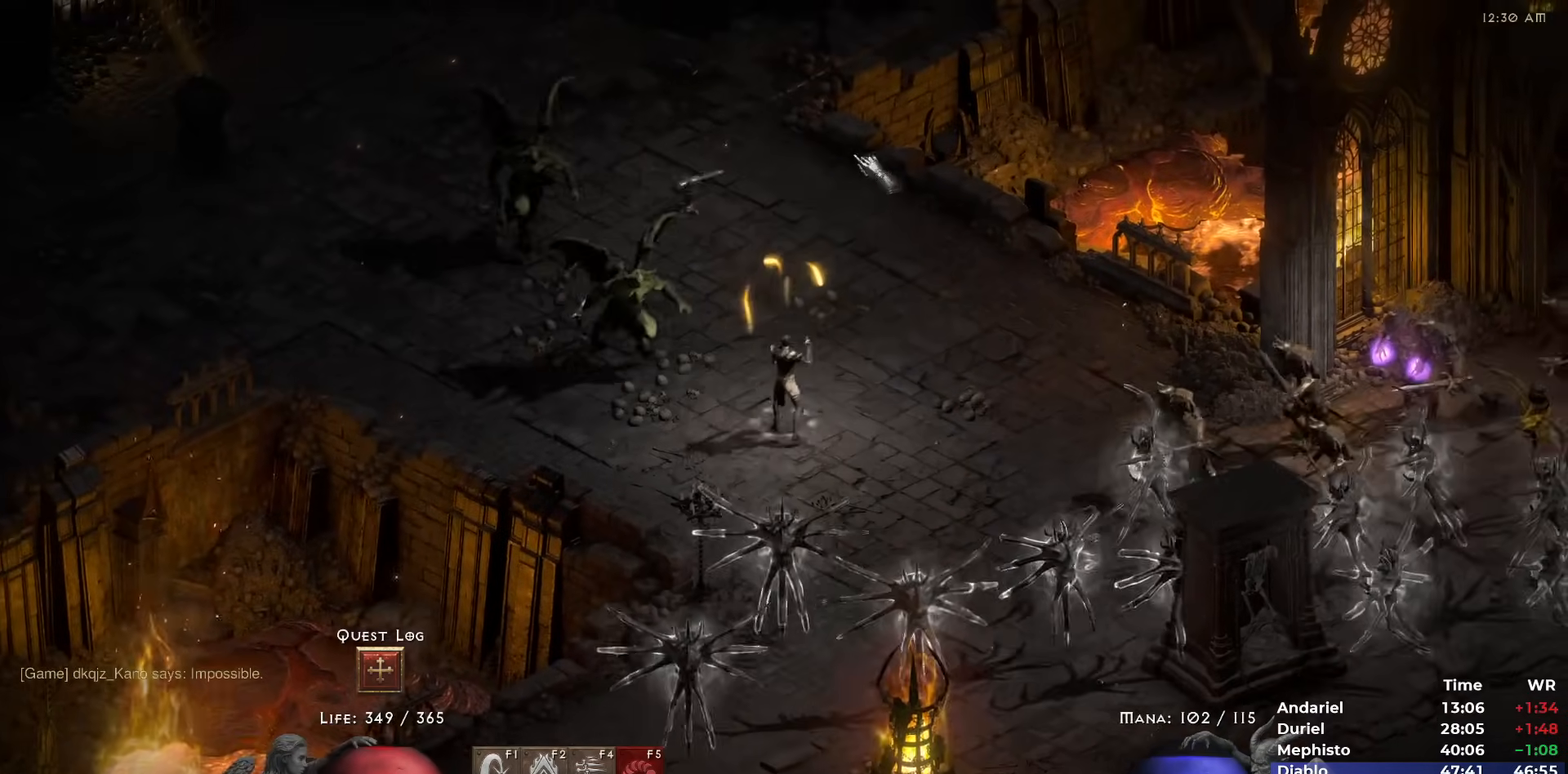
{"keys": [], "mouse": ["left"], "events": [[67, "mouse_left", "up"], [117, "mouse_left", "down"], [250, "mouse_left", "up"], [300, "mouse_left", "down"], [400, "mouse_left", "up"], [483, "mouse_left", "down"]]}
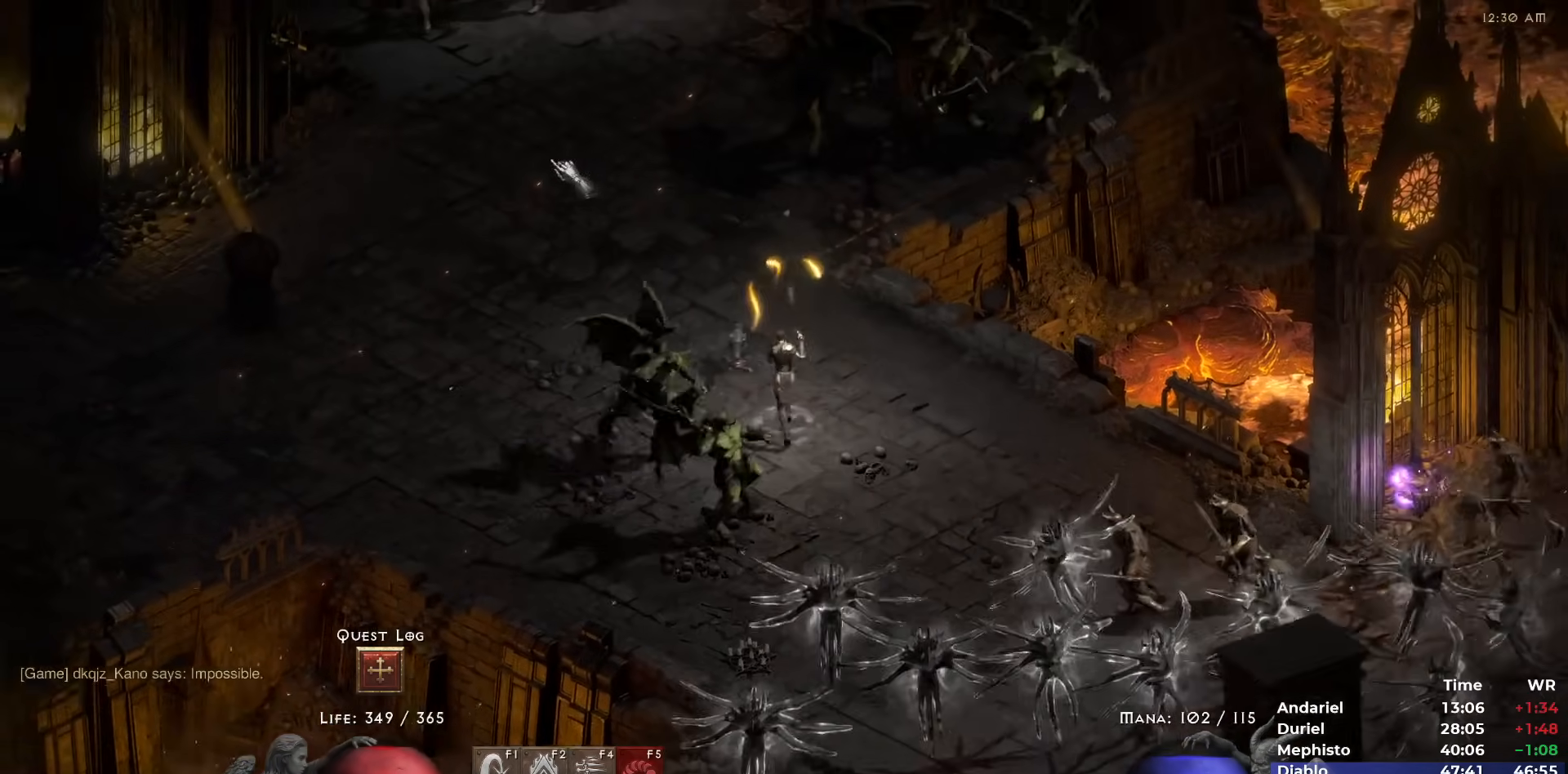
{"keys": [], "mouse": [], "events": [[83, "mouse_left", "up"], [183, "mouse_right", "down"], [317, "mouse_right", "up"], [417, "mouse_left", "down"], [467, "mouse_left", "up"]]}
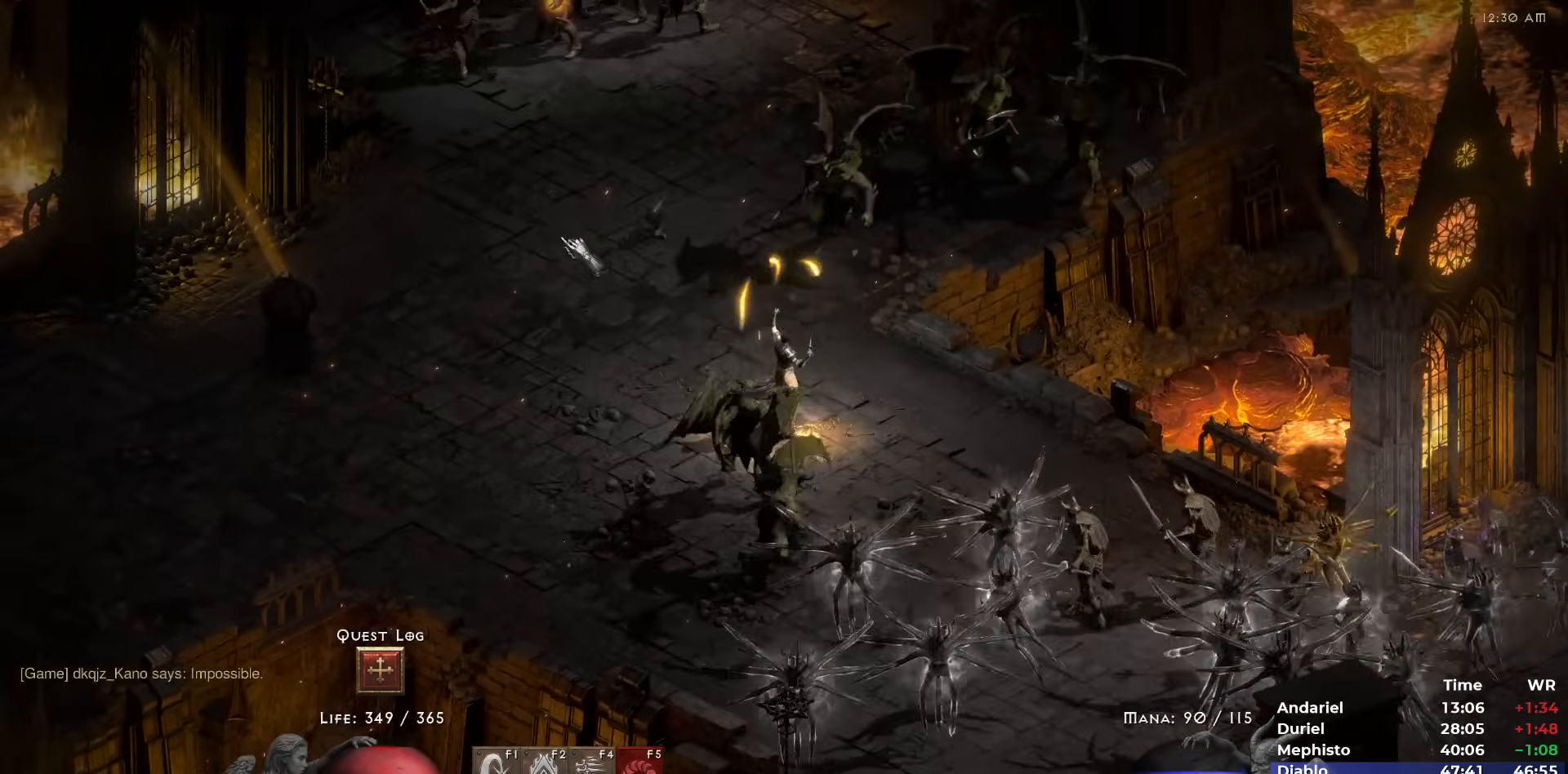
{"keys": [], "mouse": [], "events": [[50, "mouse_left", "down"], [150, "mouse_left", "up"], [183, "mouse_left", "down"], [283, "mouse_left", "up"], [333, "mouse_right", "down"], [433, "mouse_right", "up"]]}
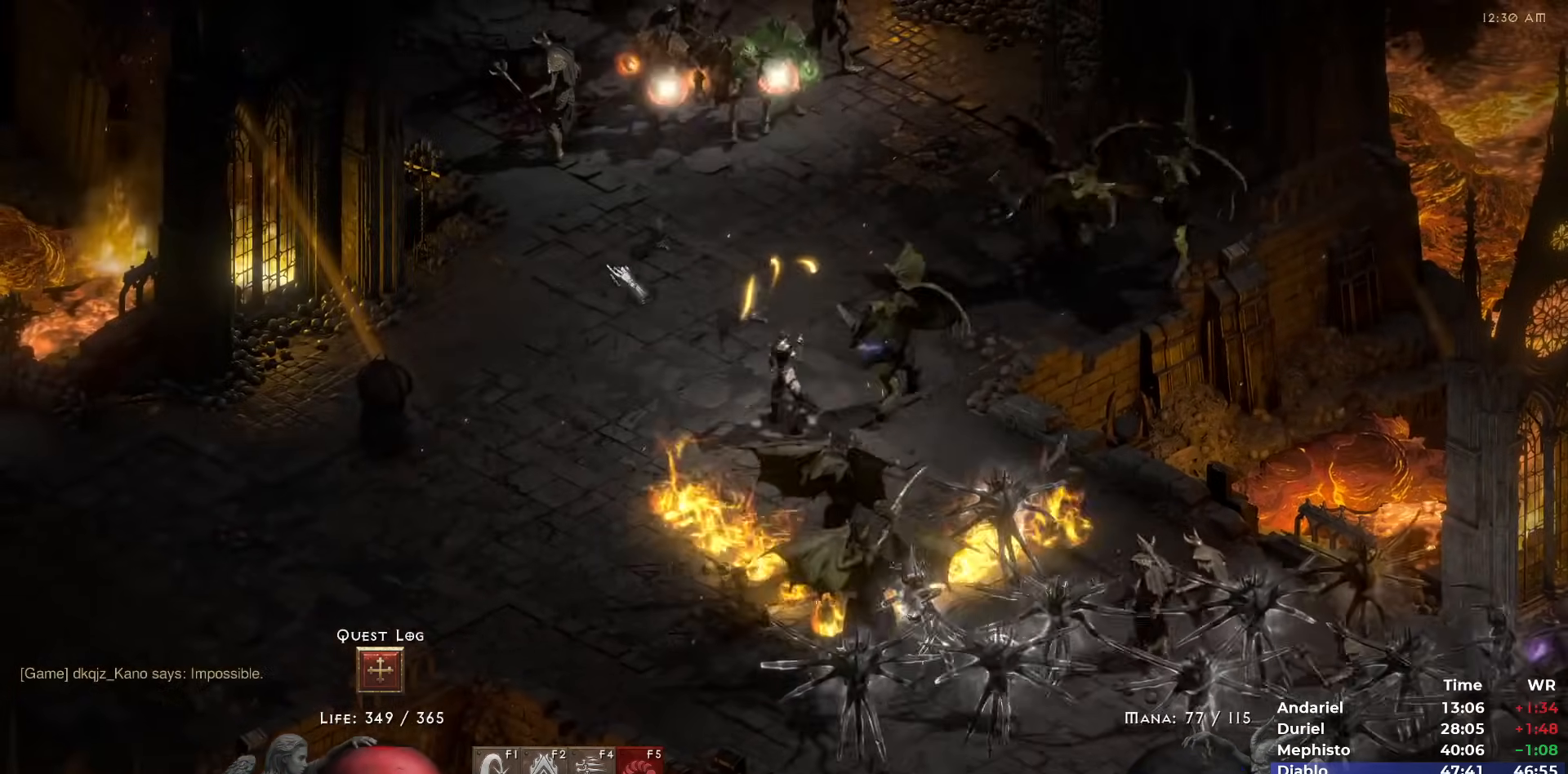
{"keys": [], "mouse": ["right"], "events": [[67, "mouse_left", "down"], [167, "mouse_left", "up"], [217, "mouse_left", "down"], [267, "3", "down"], [350, "mouse_left", "up"], [400, "1", "down"], [400, "3", "up"], [433, "mouse_right", "down"], [483, "1", "up"]]}
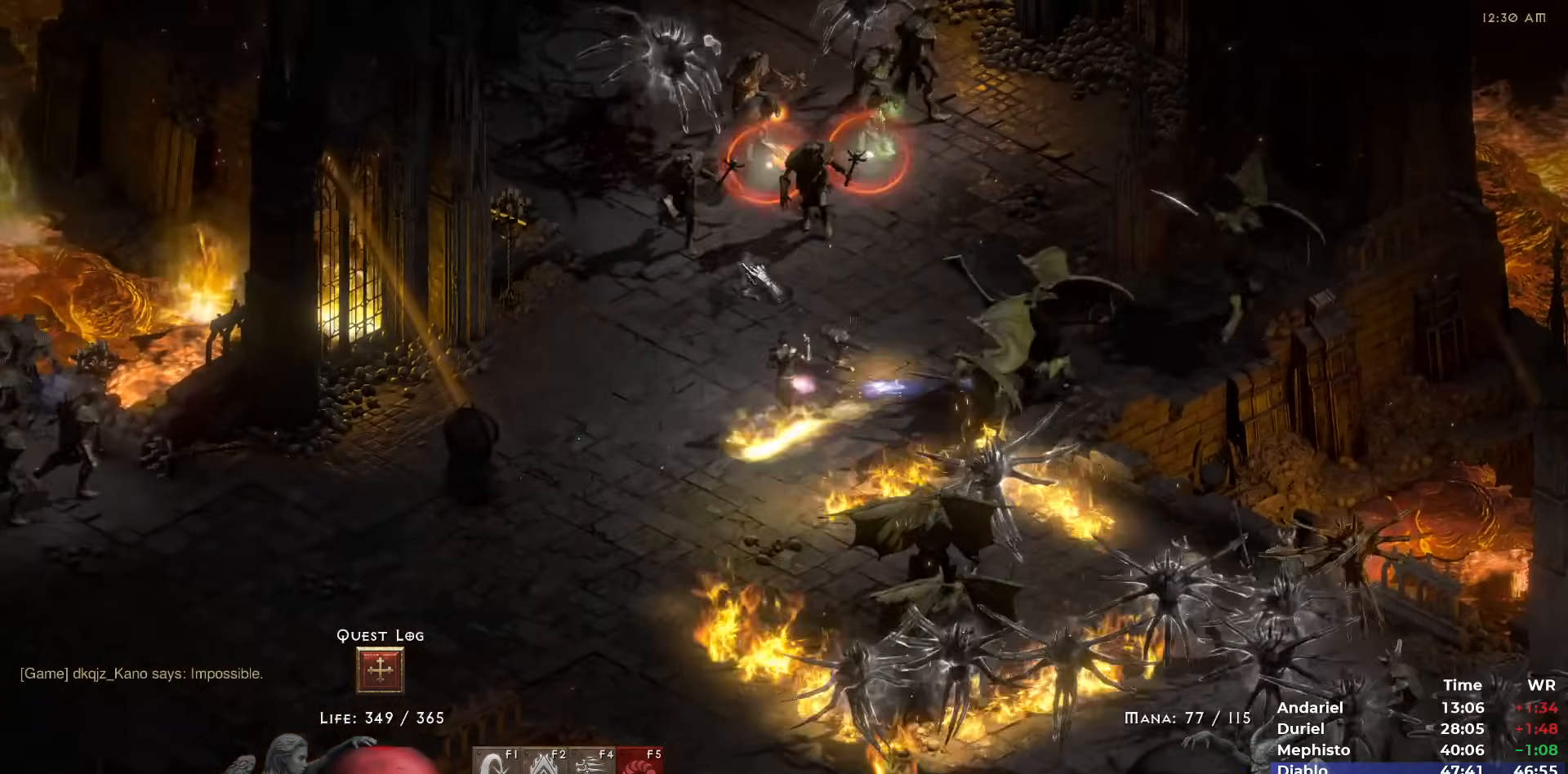
{"keys": [], "mouse": [], "events": [[33, "mouse_right", "up"], [267, "mouse_left", "down"], [367, "mouse_left", "up"], [417, "mouse_left", "down"], [500, "mouse_left", "up"]]}
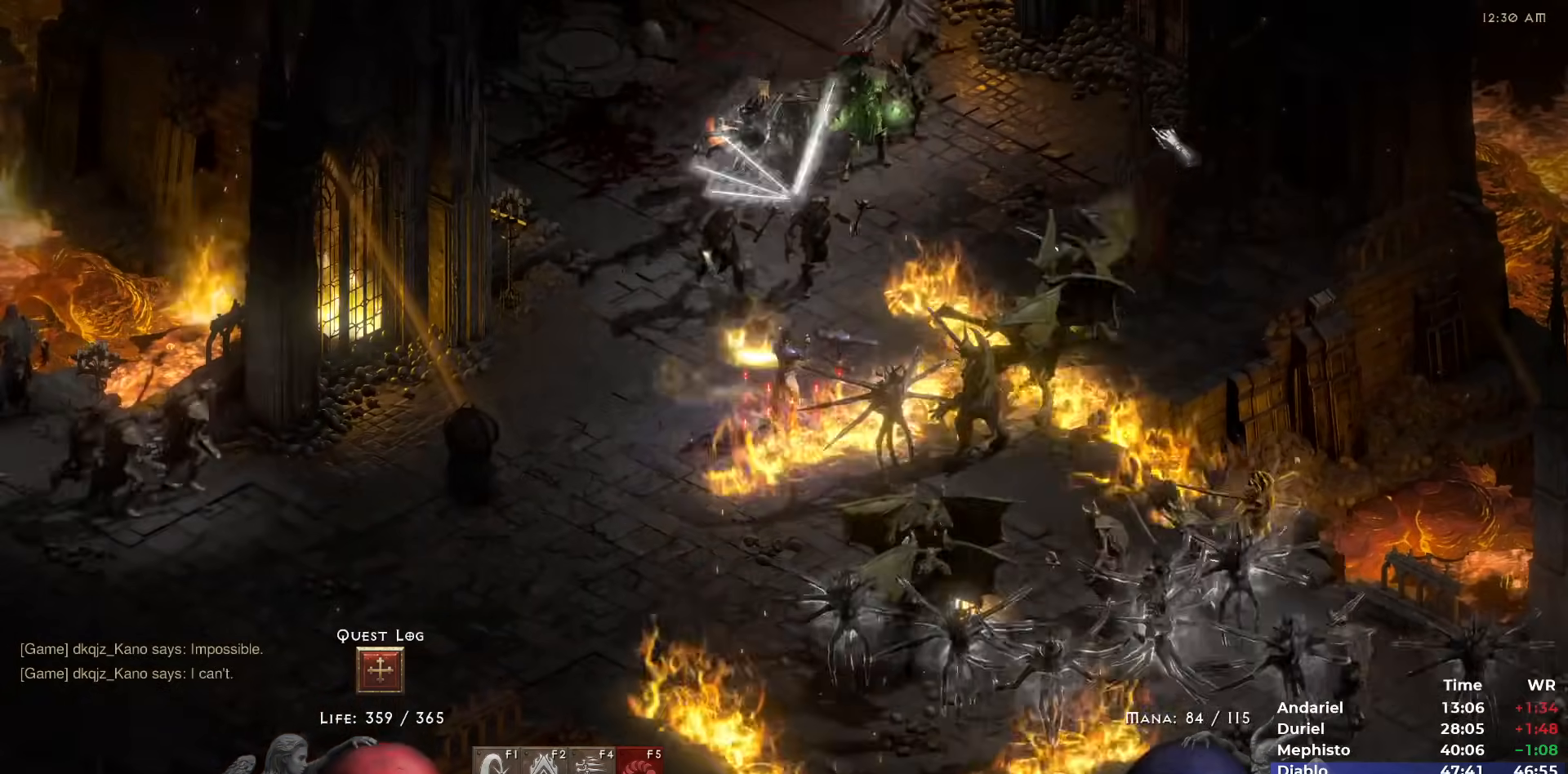
{"keys": ["5"], "mouse": [], "events": [[50, "mouse_left", "down"], [150, "mouse_left", "up"], [183, "5", "down"], [233, "mouse_left", "down"], [283, "5", "up"], [283, "mouse_left", "up"], [333, "5", "down"], [417, "5", "up"], [467, "5", "down"]]}
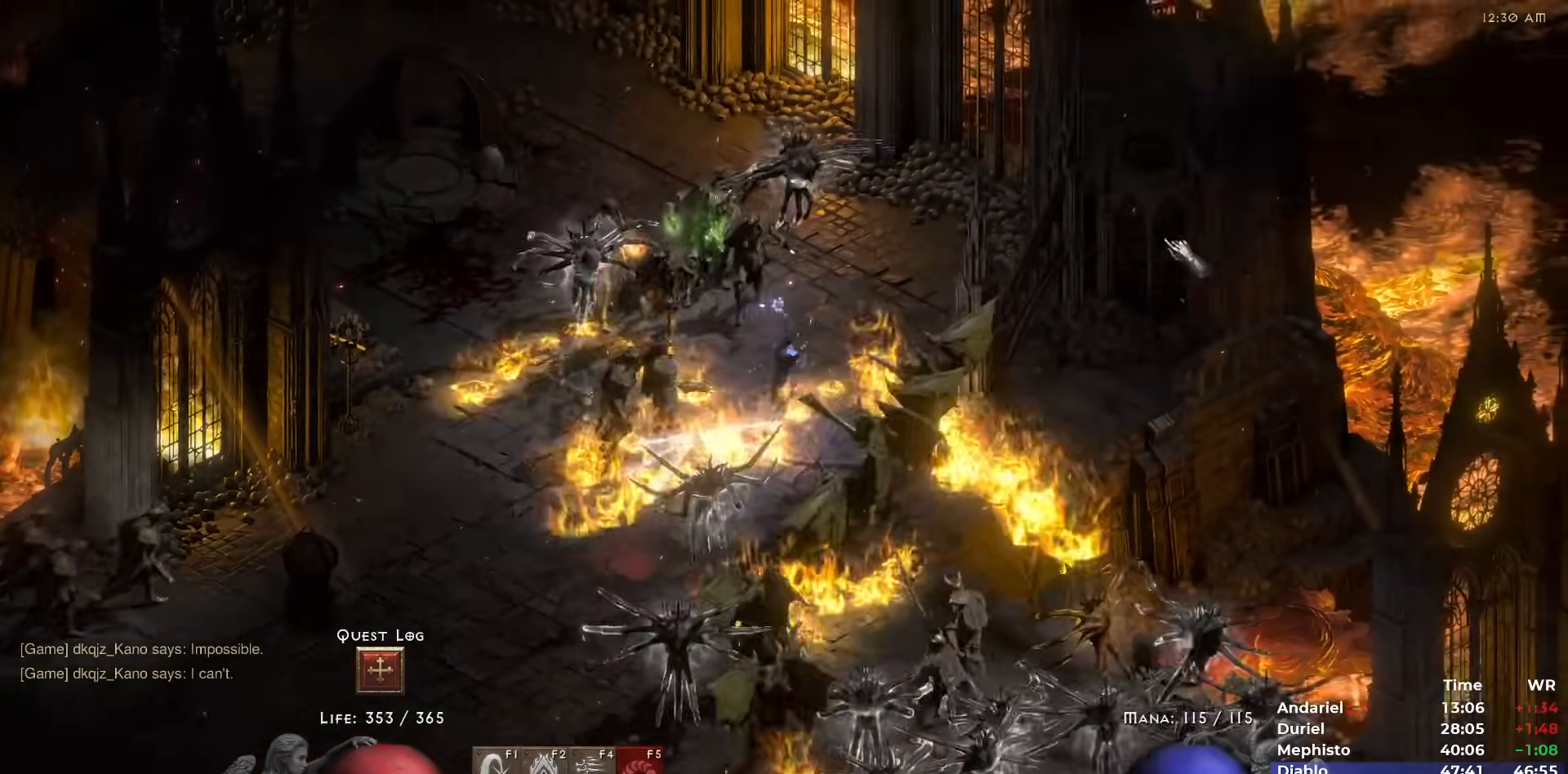
{"keys": [], "mouse": [], "events": [[67, "5", "up"], [250, "mouse_right", "down"], [350, "mouse_right", "up"], [400, "5", "down"], [433, "5", "up"]]}
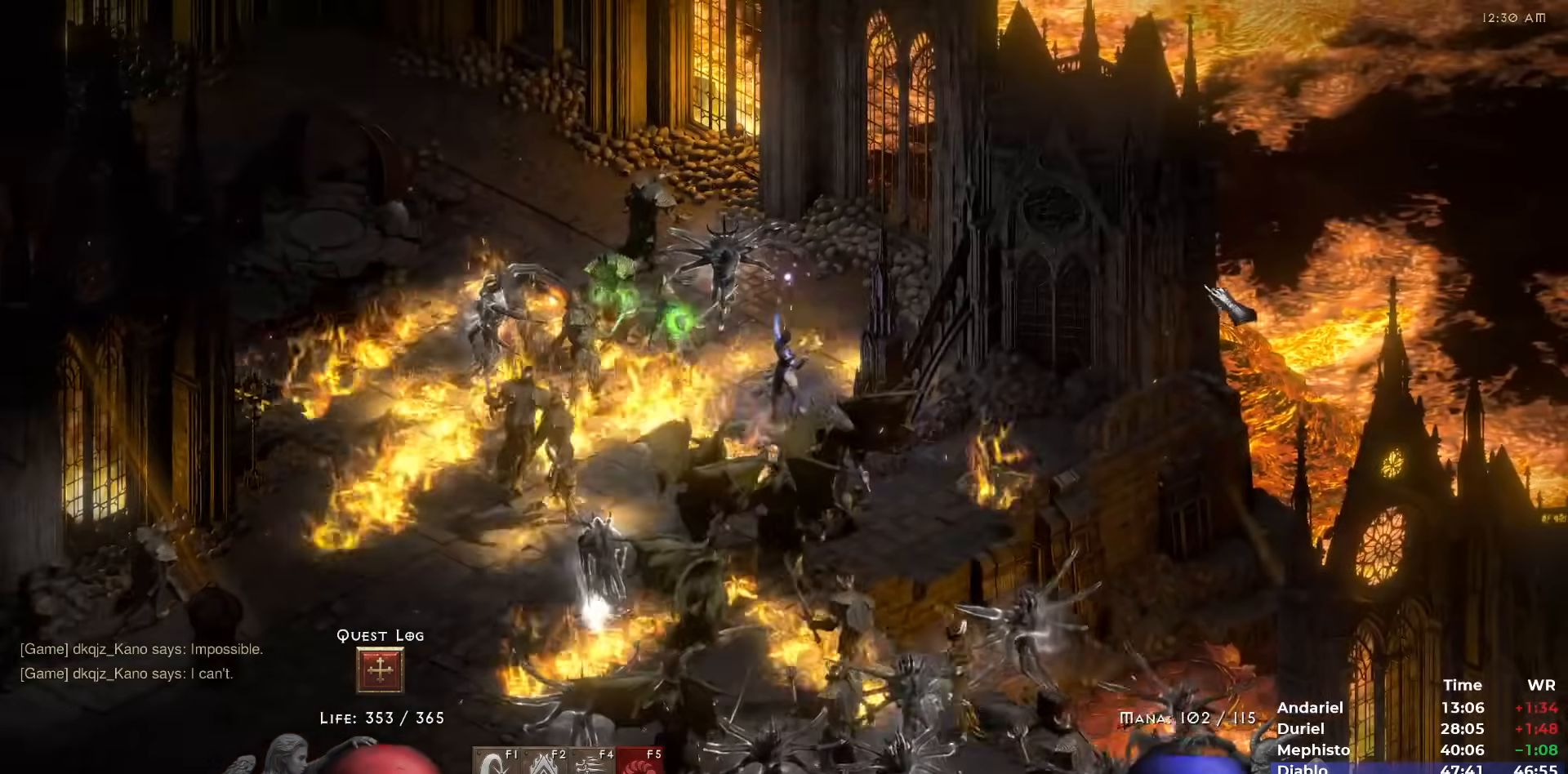
{"keys": [], "mouse": [], "events": [[33, "5", "down"], [83, "5", "up"], [183, "5", "down"], [233, "5", "up"], [267, "5", "down"], [367, "5", "up"], [417, "5", "down"], [500, "5", "up"]]}
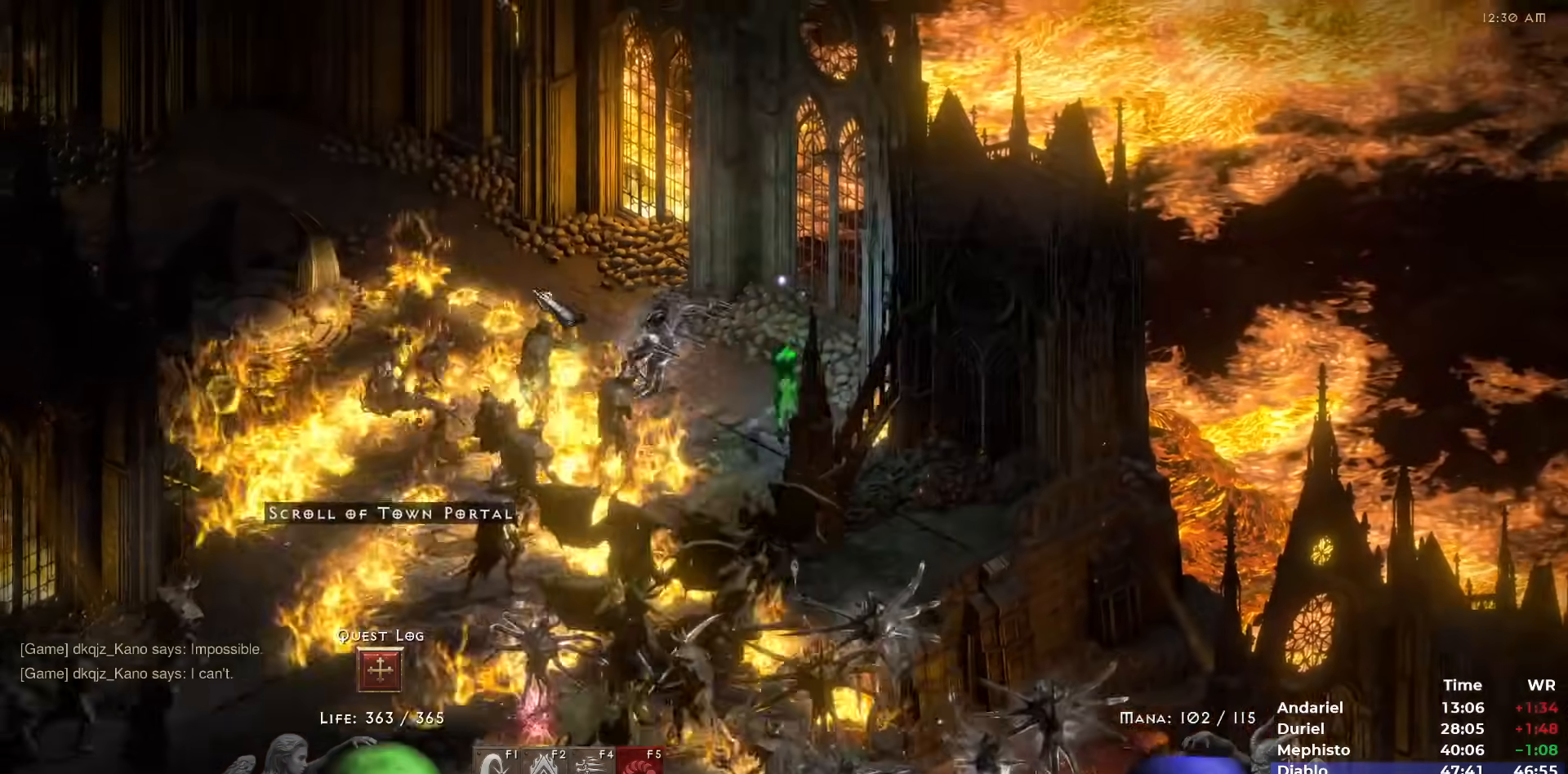
{"keys": [], "mouse": [], "events": [[50, "5", "down"], [150, "5", "up"], [183, "5", "down"], [283, "5", "up"], [333, "5", "down"], [383, "5", "up"]]}
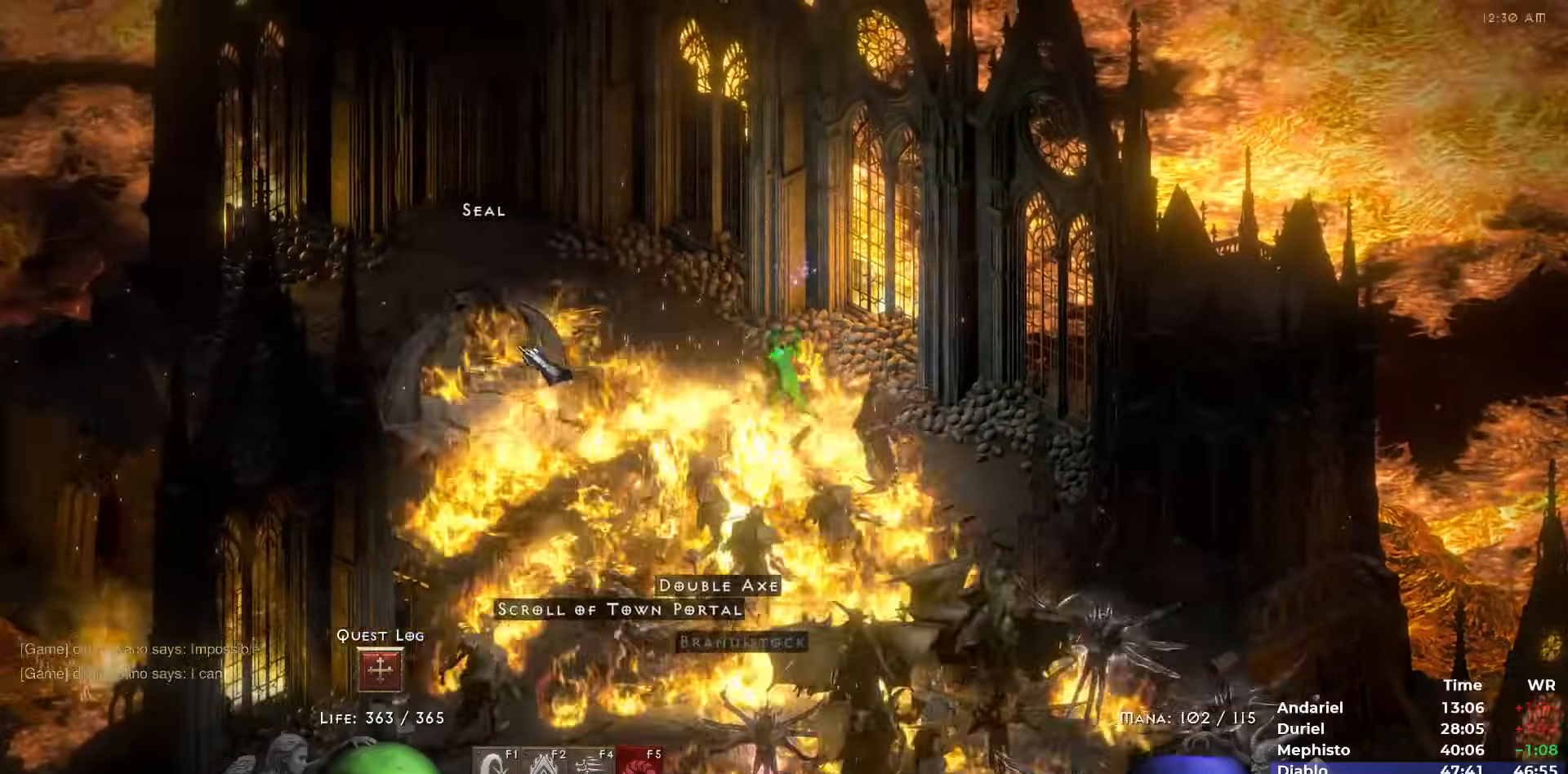
{"keys": [], "mouse": ["right"], "events": [[17, "mouse_left", "down"], [117, "mouse_left", "up"], [300, "5", "down"], [350, "5", "up"], [483, "mouse_right", "down"]]}
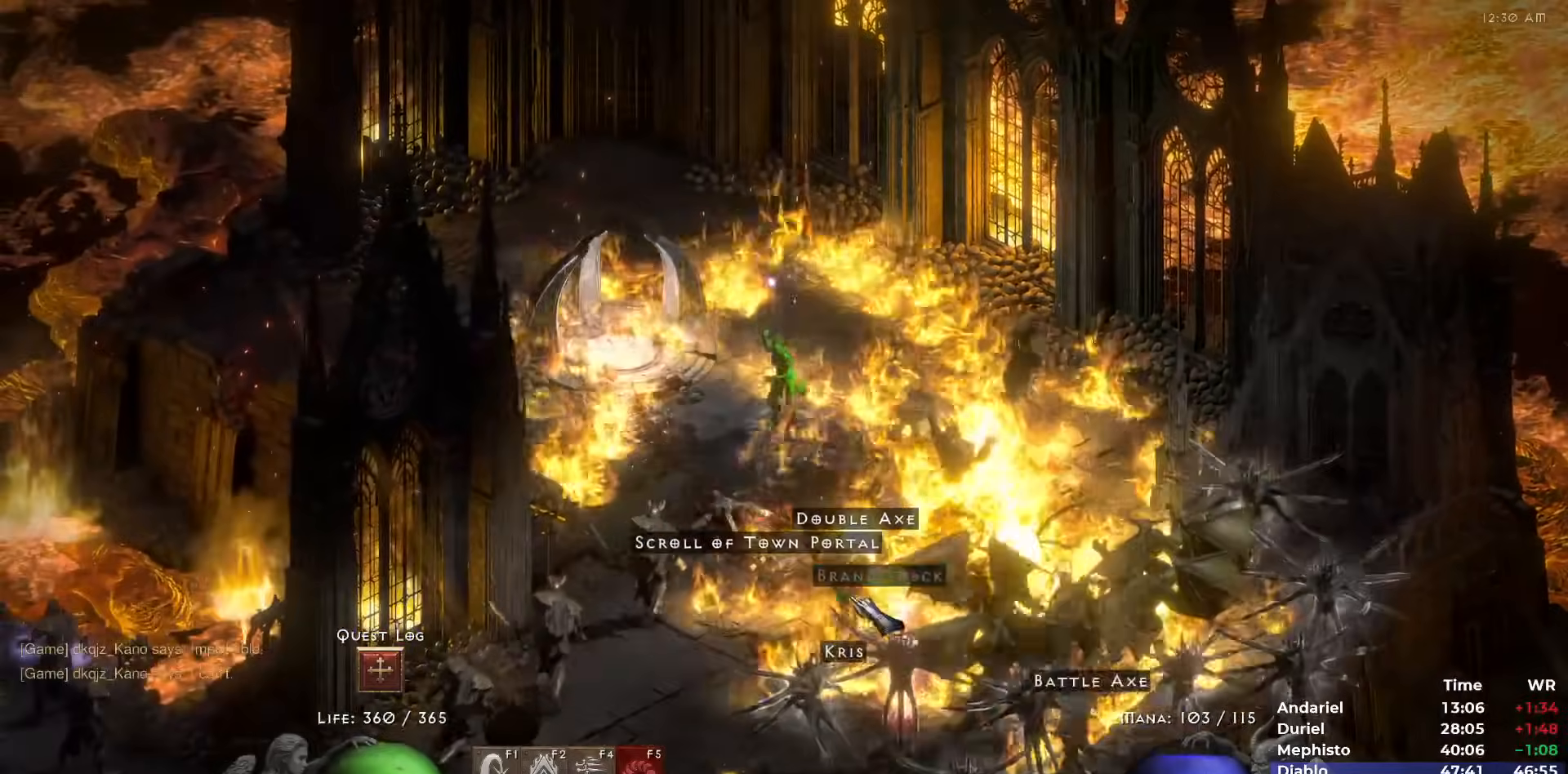
{"keys": [], "mouse": ["right"], "events": [[83, "mouse_right", "up"], [133, "mouse_right", "down"], [217, "mouse_right", "up"], [267, "mouse_right", "down"], [417, "mouse_right", "up"], [450, "mouse_right", "down"]]}